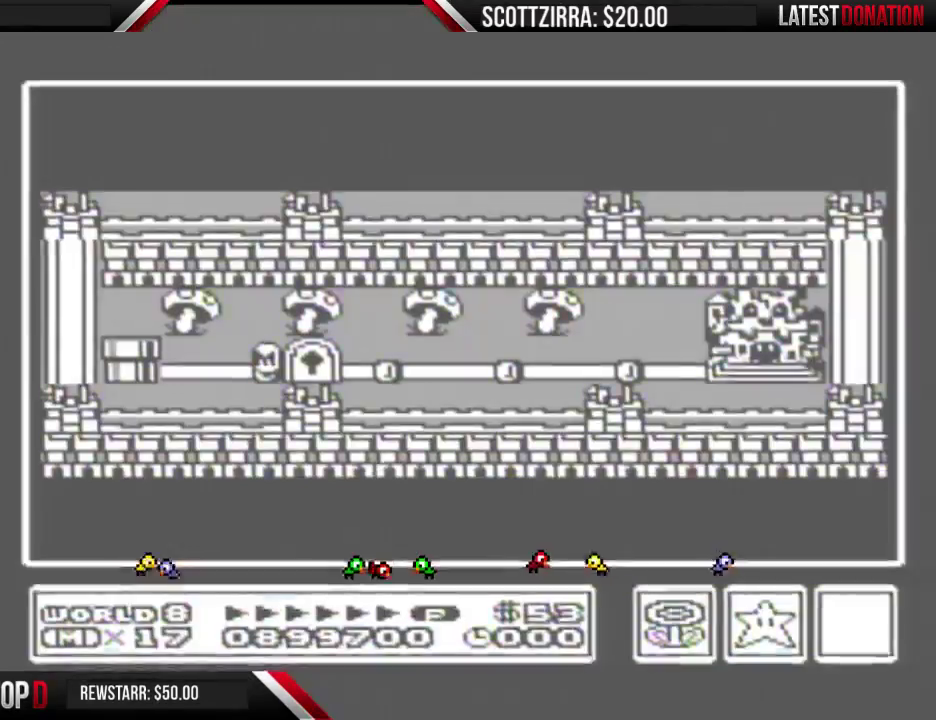
Gameplay with a controller (Nintendo layout); each line is a JSON object with the inputs held at the frame after it. "events" lists button and stick changes between this image and that frame as [ms after this image, input, new state], when the widget could be followed in between. Not read: L3 R3.
{"buttons": ["DPAD_RIGHT"], "events": [[150, "DPAD_RIGHT", "down"]]}
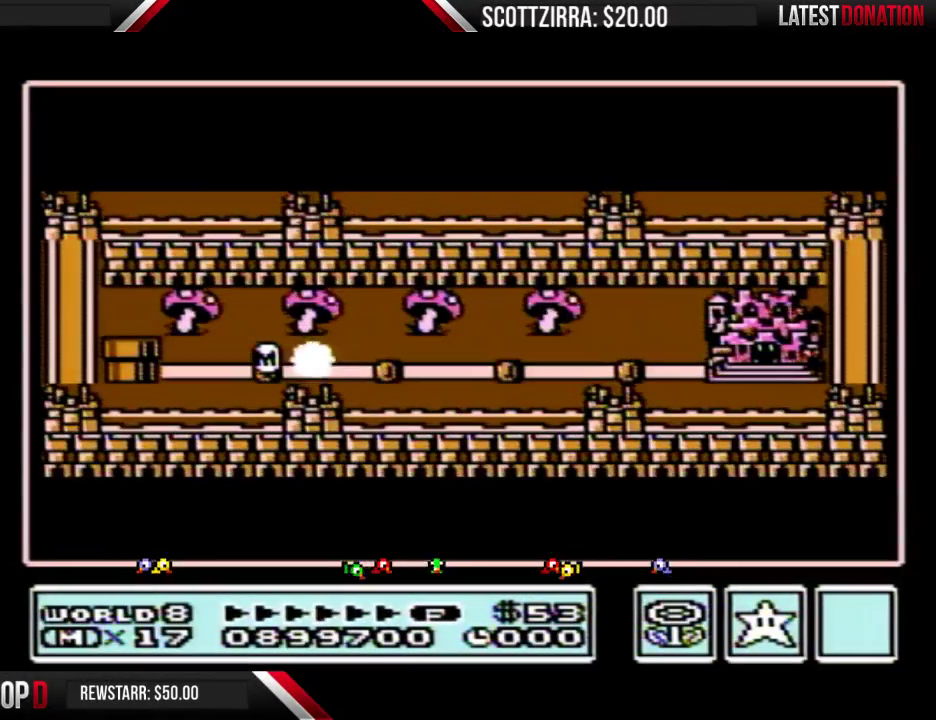
{"buttons": ["DPAD_RIGHT"], "events": []}
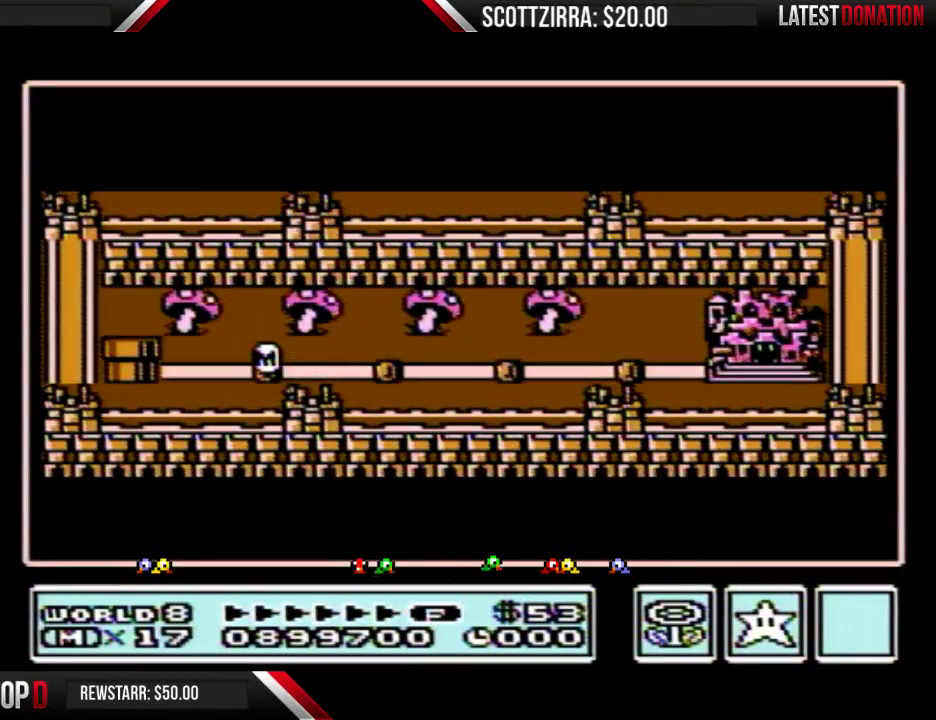
{"buttons": ["DPAD_RIGHT"], "events": []}
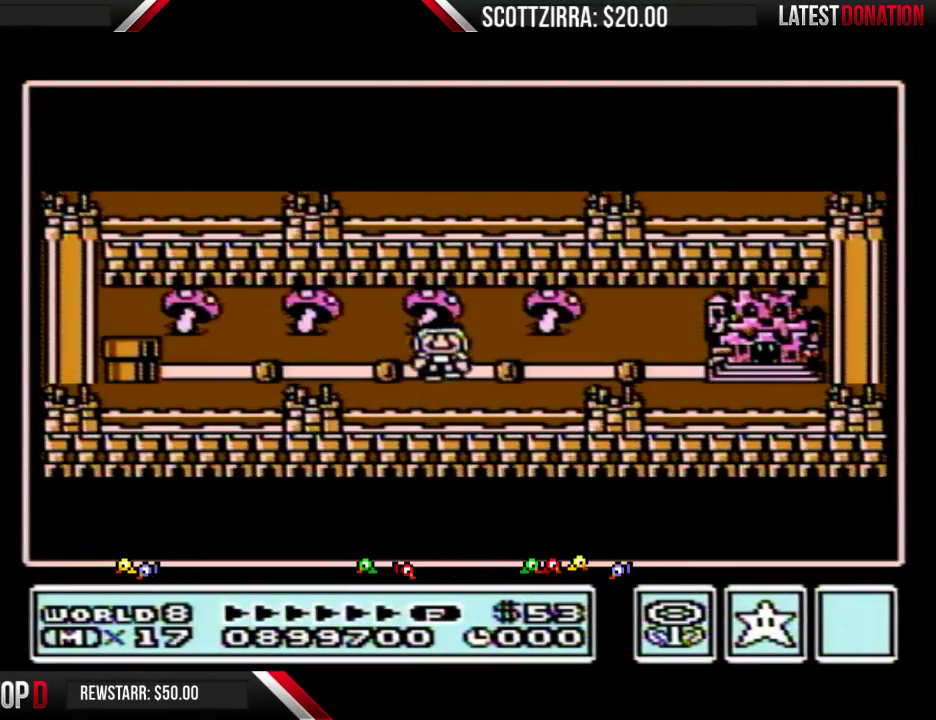
{"buttons": [], "events": [[150, "DPAD_RIGHT", "up"], [200, "DPAD_RIGHT", "down"], [467, "DPAD_RIGHT", "up"]]}
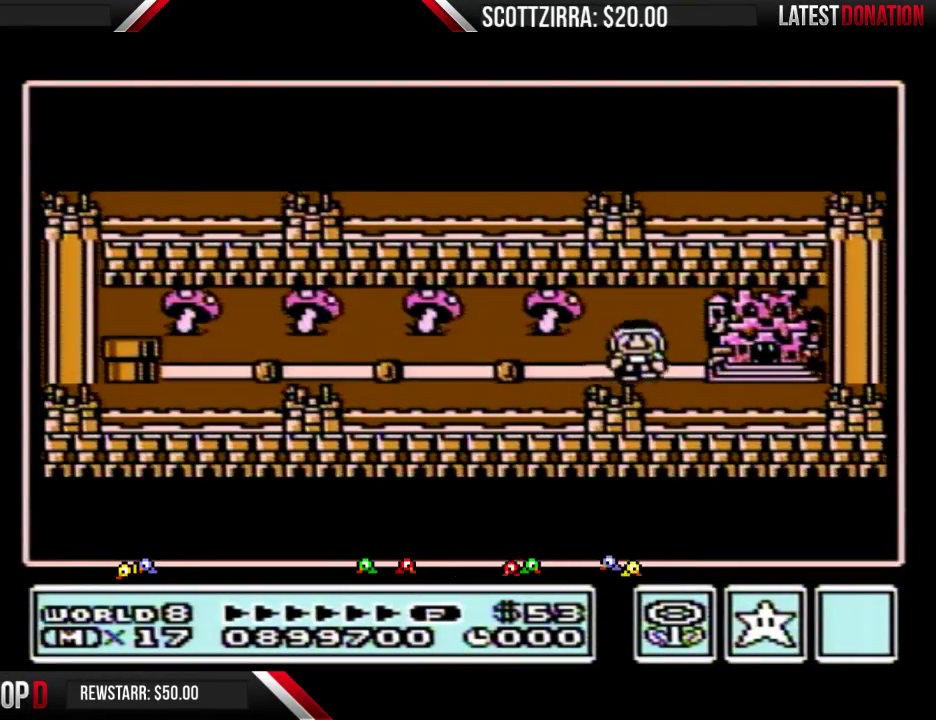
{"buttons": ["DPAD_RIGHT"], "events": [[17, "DPAD_RIGHT", "down"]]}
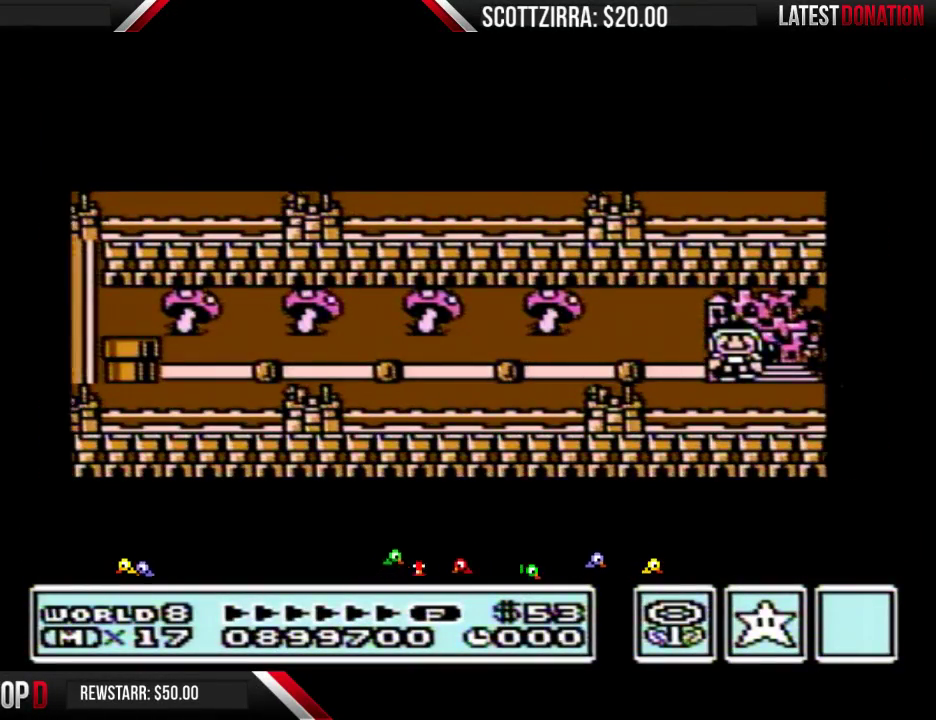
{"buttons": ["DPAD_RIGHT"], "events": []}
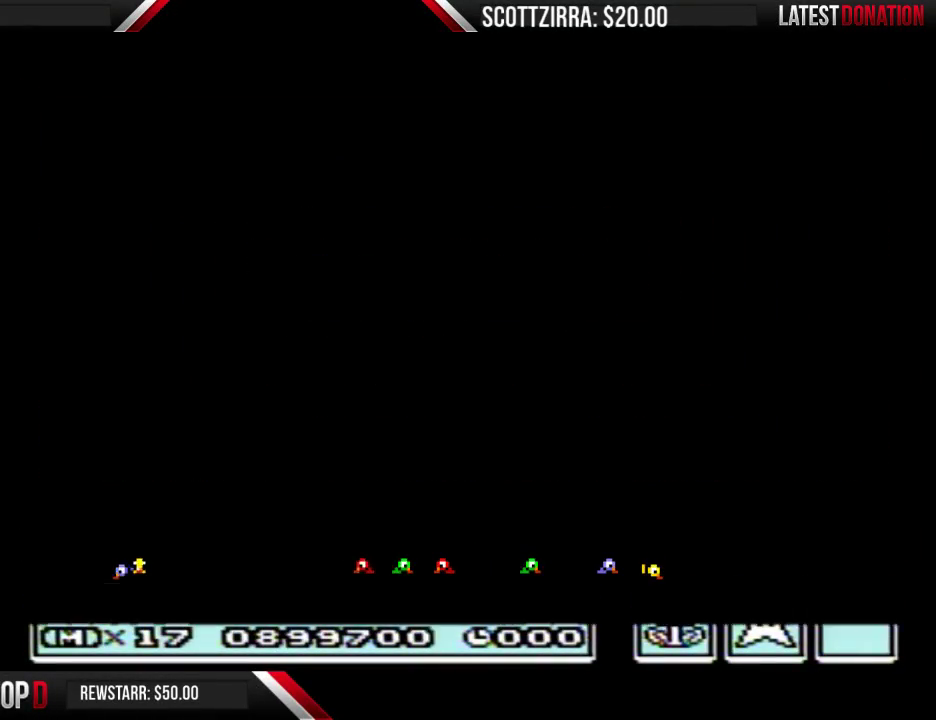
{"buttons": ["DPAD_RIGHT"], "events": []}
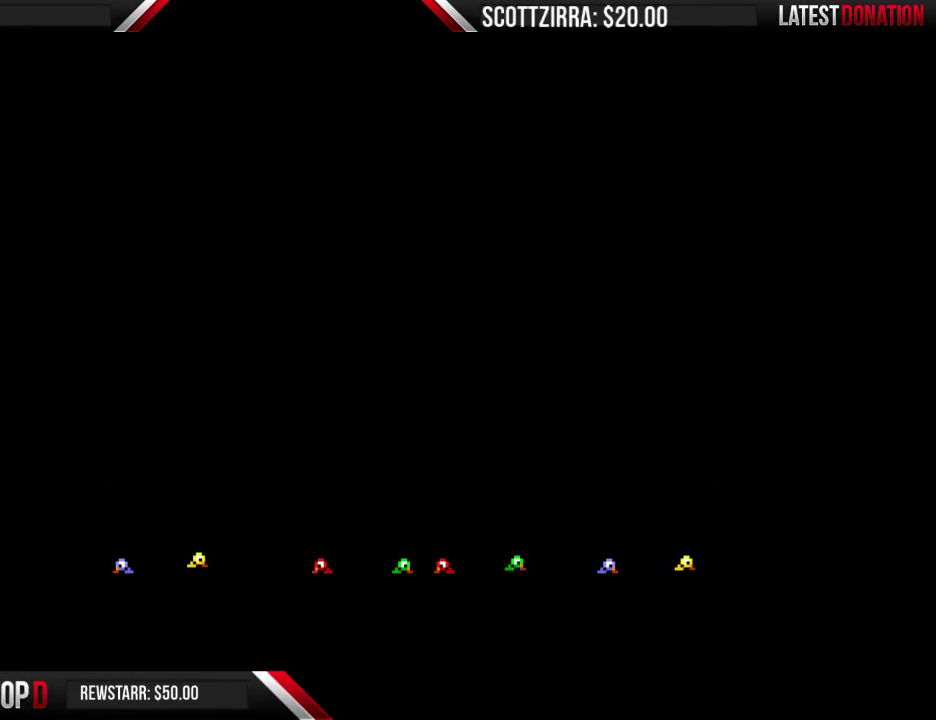
{"buttons": ["B", "DPAD_RIGHT"], "events": [[50, "DPAD_RIGHT", "up"], [117, "B", "down"], [117, "DPAD_RIGHT", "down"]]}
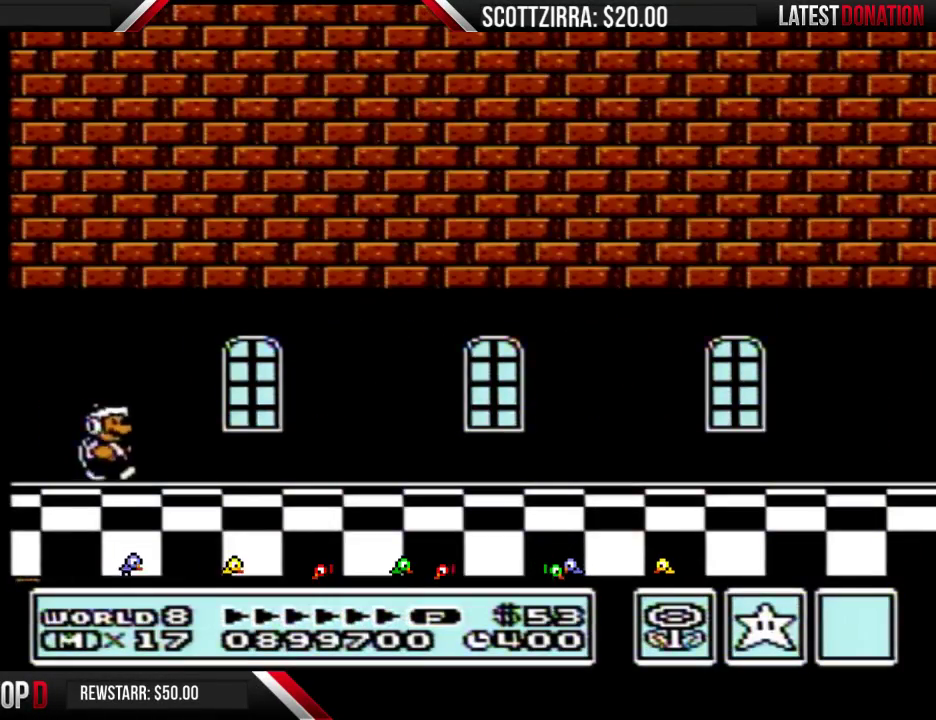
{"buttons": ["B", "DPAD_RIGHT"], "events": []}
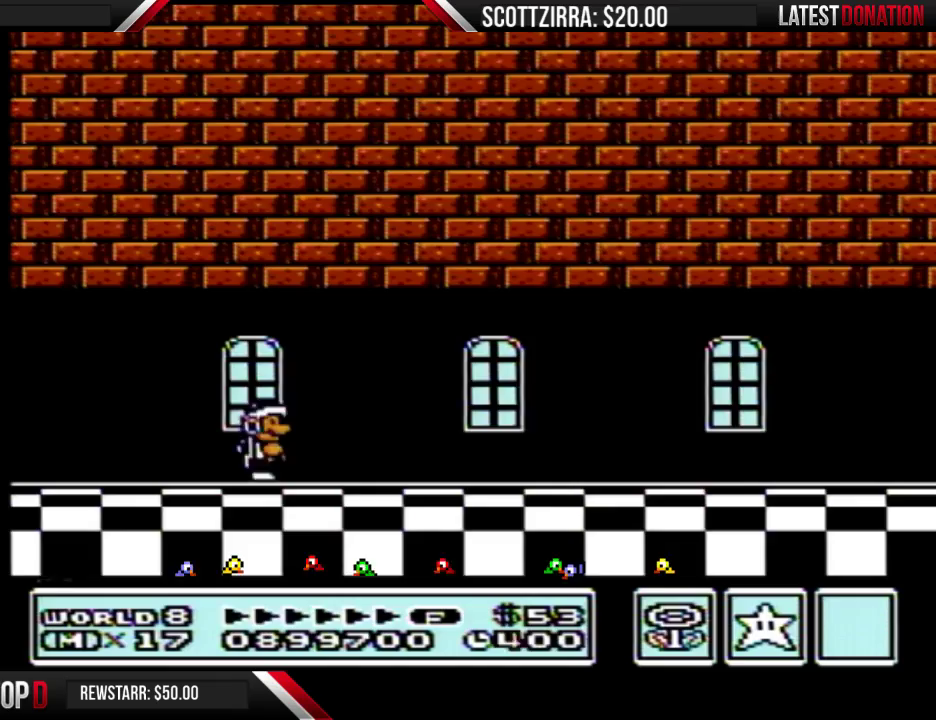
{"buttons": ["B", "DPAD_RIGHT"], "events": []}
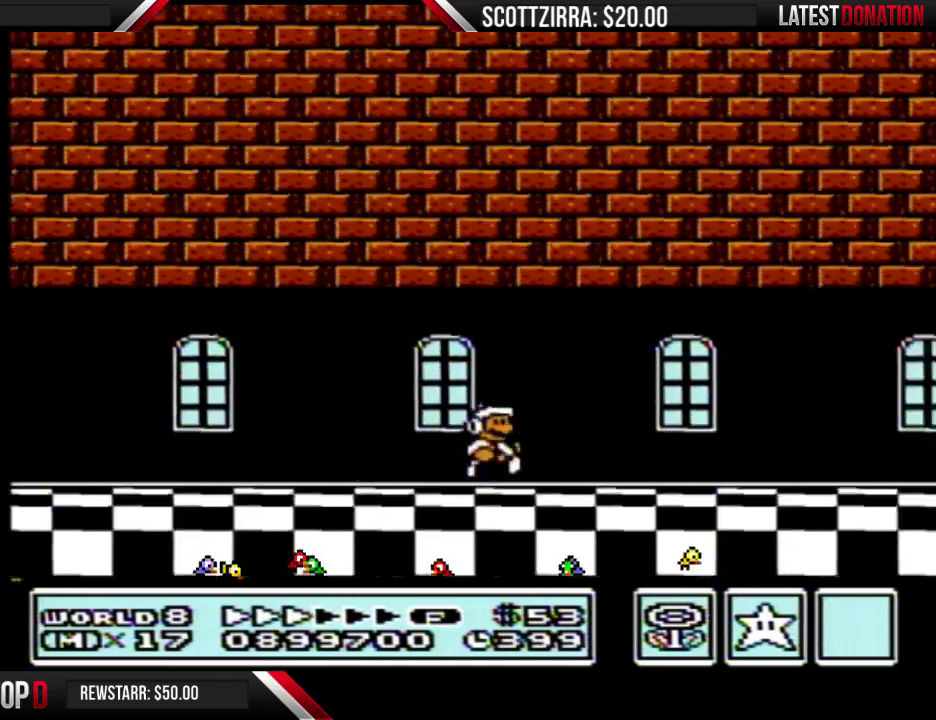
{"buttons": ["B", "DPAD_RIGHT"], "events": []}
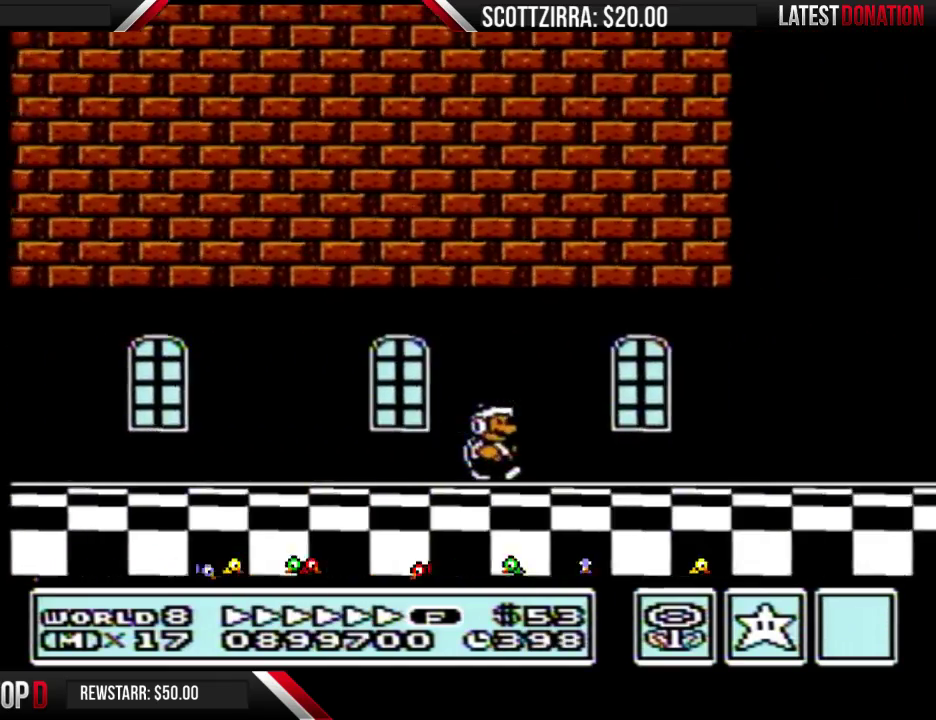
{"buttons": ["A", "B", "DPAD_RIGHT"], "events": [[233, "A", "down"]]}
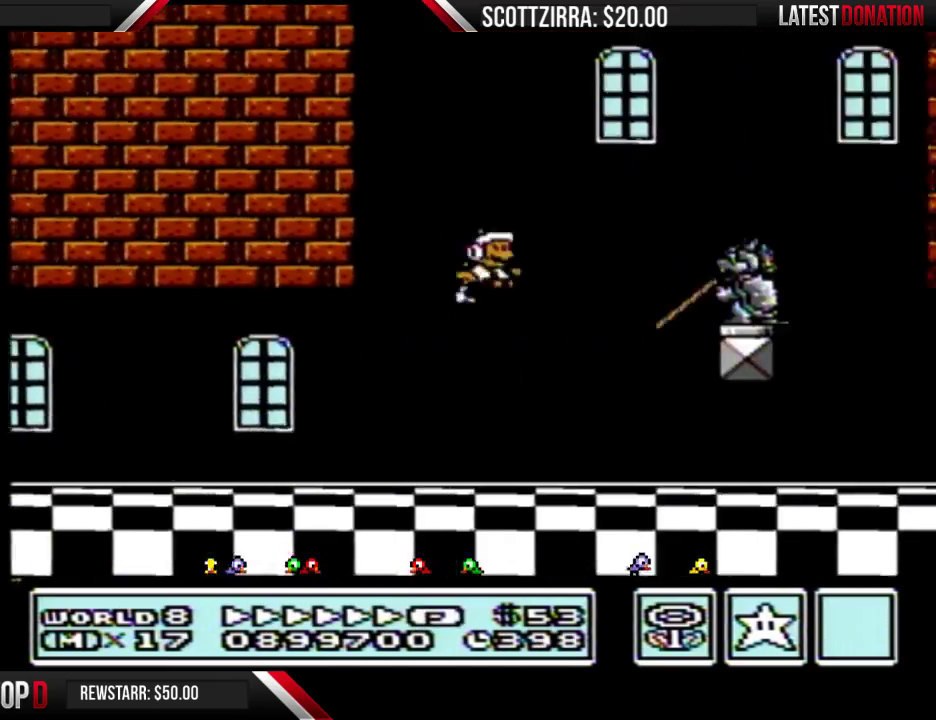
{"buttons": ["A", "B", "DPAD_RIGHT"], "events": [[117, "A", "up"], [400, "A", "down"]]}
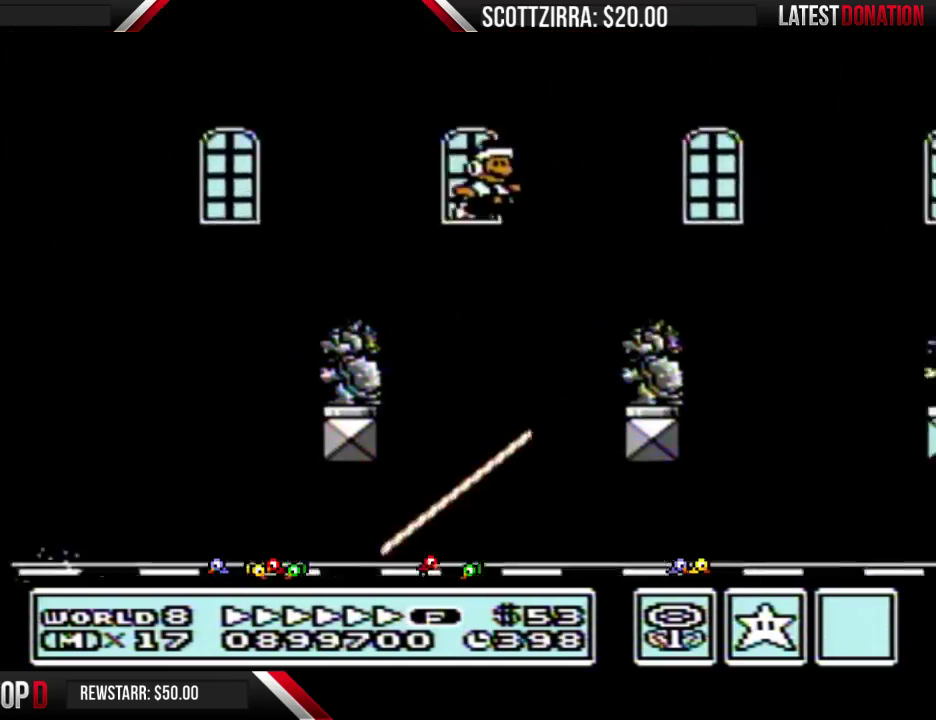
{"buttons": ["B", "DPAD_RIGHT"], "events": [[83, "A", "up"]]}
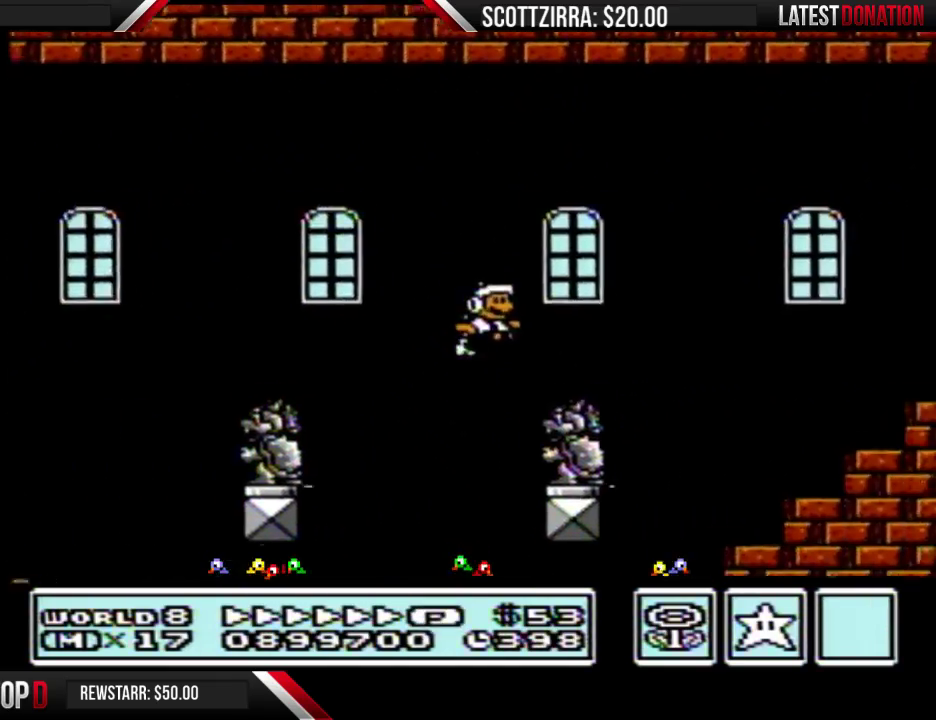
{"buttons": ["A", "B", "DPAD_RIGHT"], "events": [[183, "A", "down"]]}
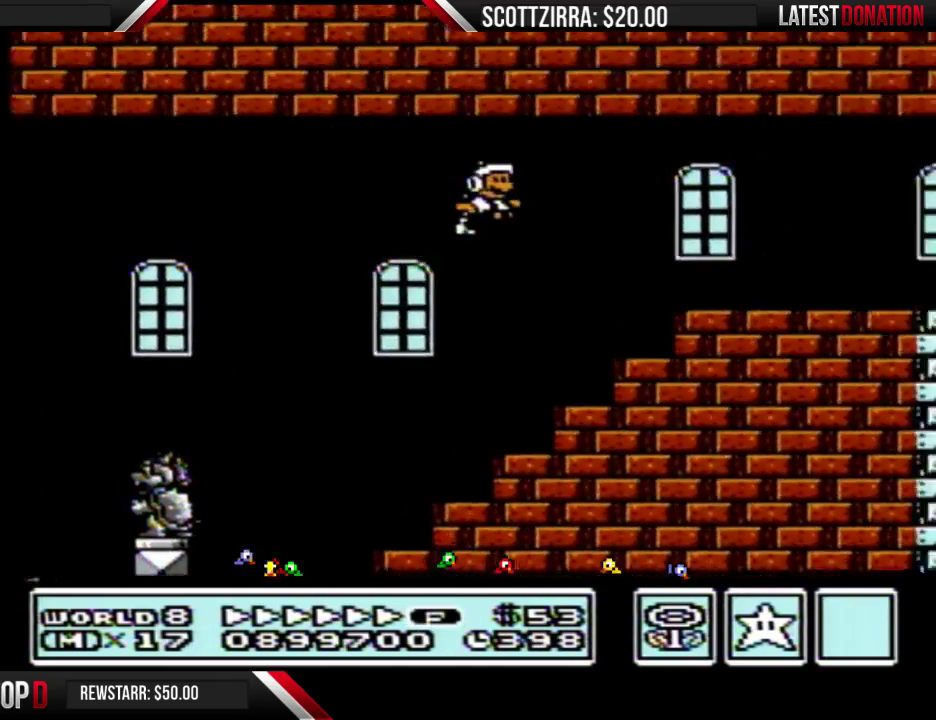
{"buttons": ["B", "DPAD_RIGHT"], "events": [[17, "A", "up"]]}
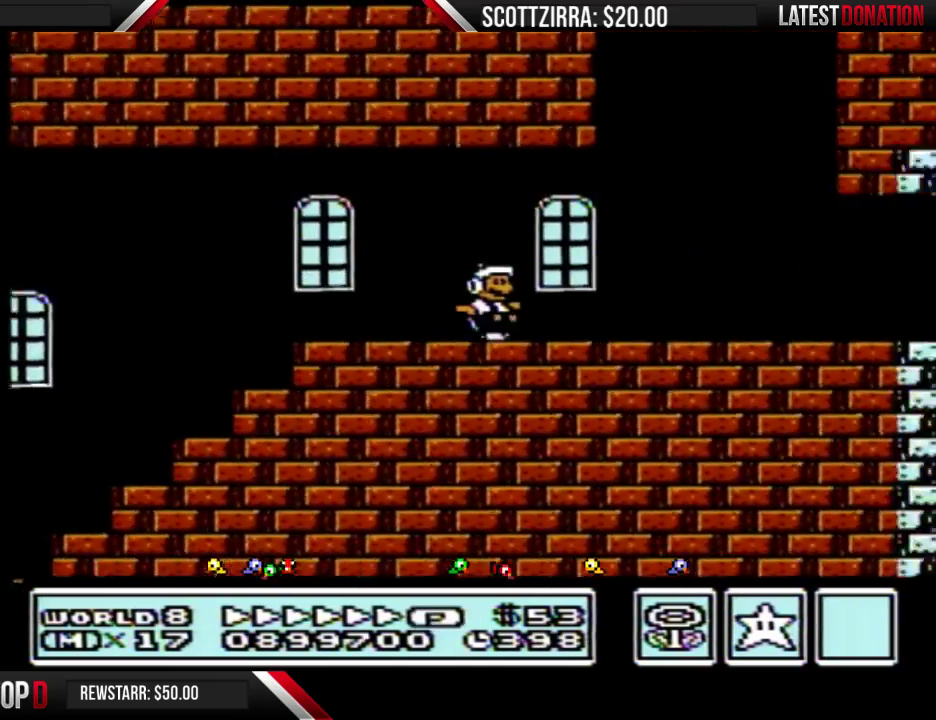
{"buttons": ["A", "B", "DPAD_LEFT"], "events": [[267, "A", "down"], [367, "DPAD_RIGHT", "up"], [400, "DPAD_LEFT", "down"]]}
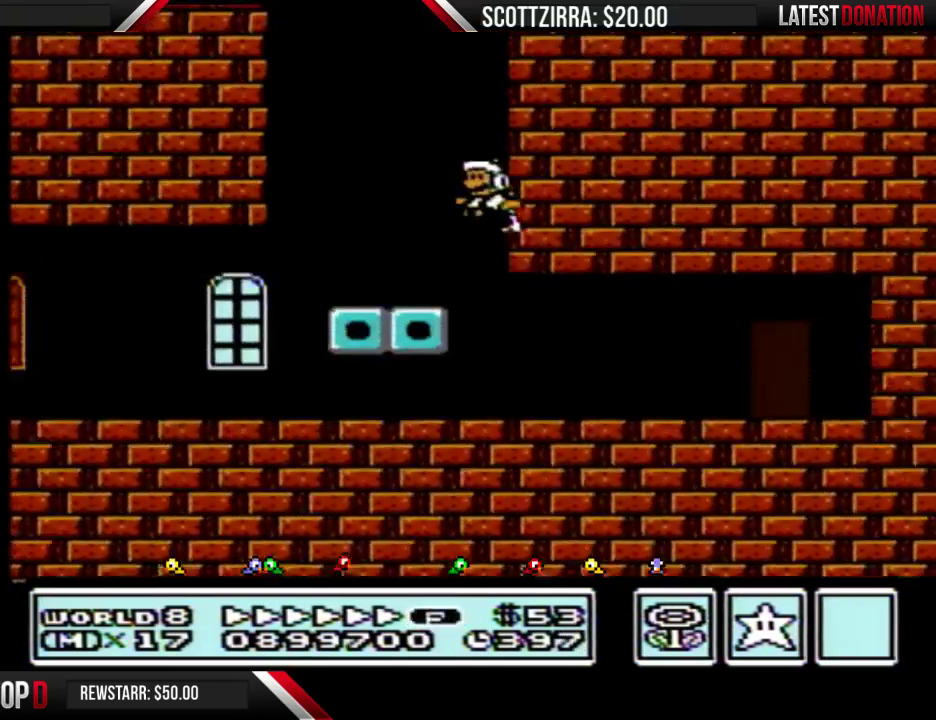
{"buttons": ["A", "B", "DPAD_RIGHT"], "events": [[183, "A", "up"], [467, "DPAD_LEFT", "up"], [483, "A", "down"], [483, "DPAD_RIGHT", "down"]]}
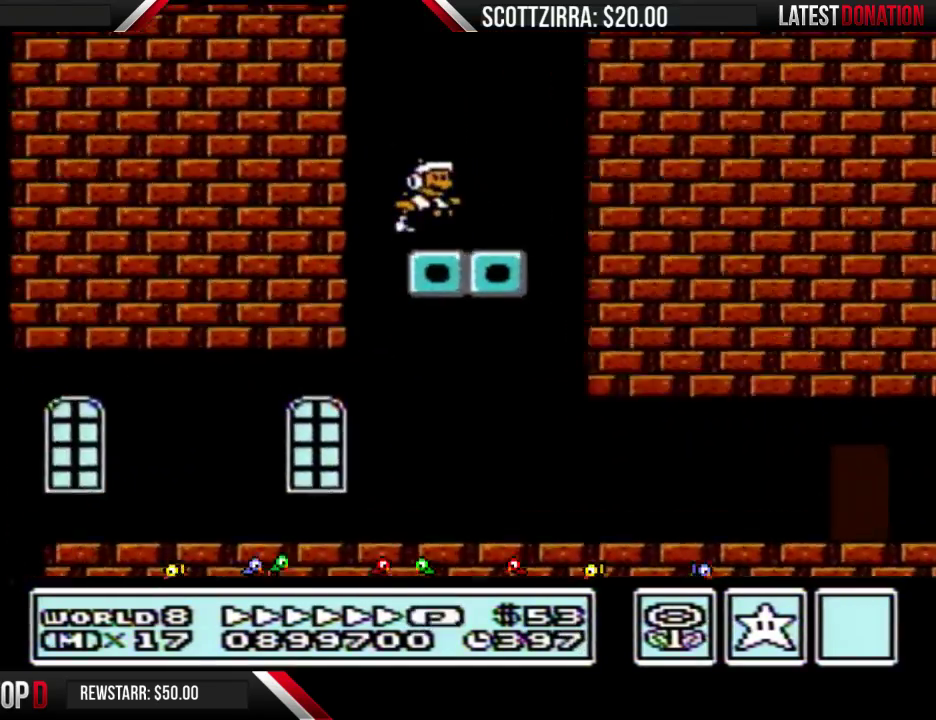
{"buttons": ["B", "DPAD_RIGHT"], "events": [[333, "A", "up"], [400, "DPAD_RIGHT", "up"], [500, "DPAD_RIGHT", "down"]]}
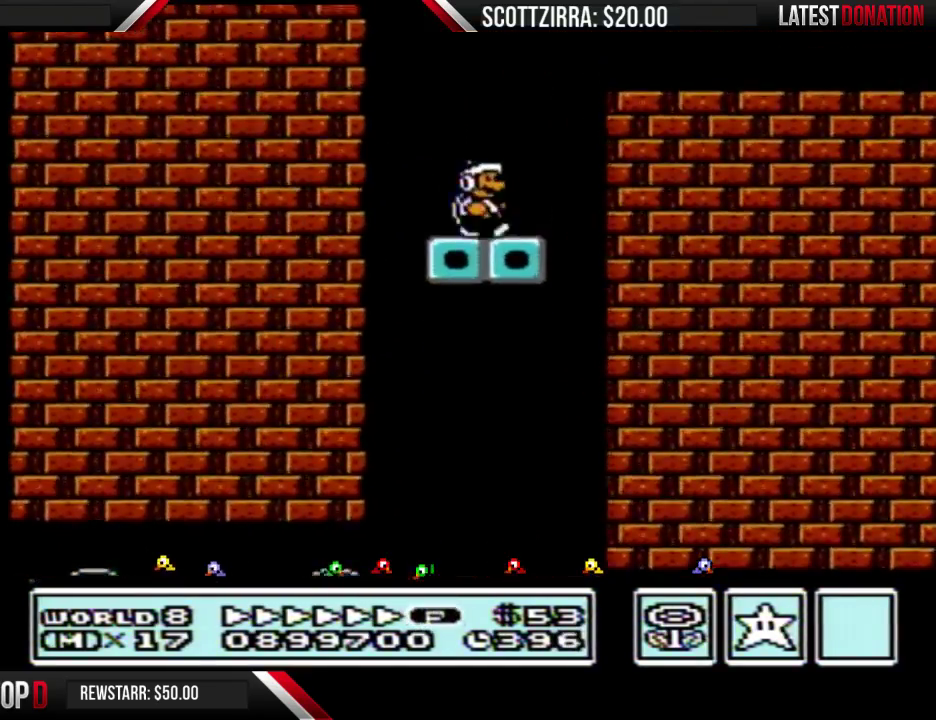
{"buttons": ["B", "DPAD_RIGHT"], "events": [[150, "A", "down"], [300, "A", "up"]]}
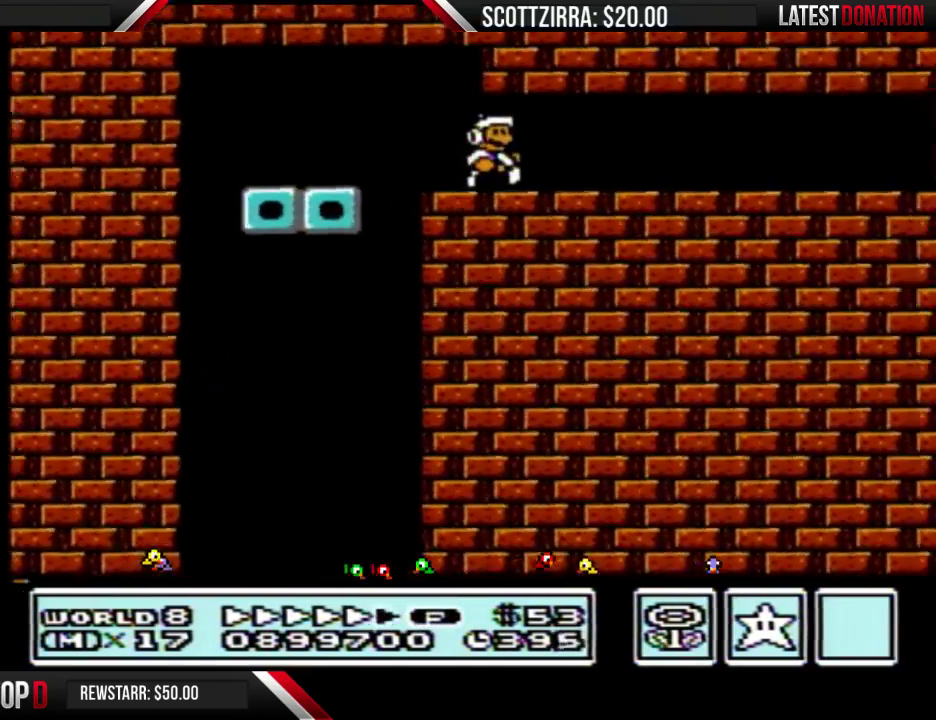
{"buttons": ["B", "DPAD_RIGHT"], "events": []}
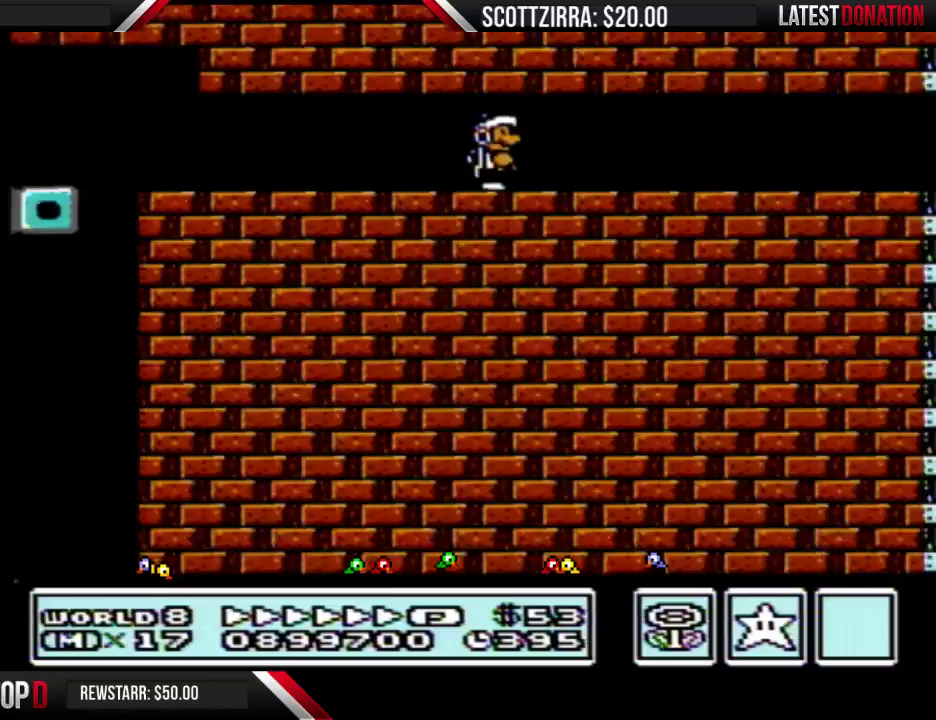
{"buttons": ["B", "DPAD_RIGHT"], "events": []}